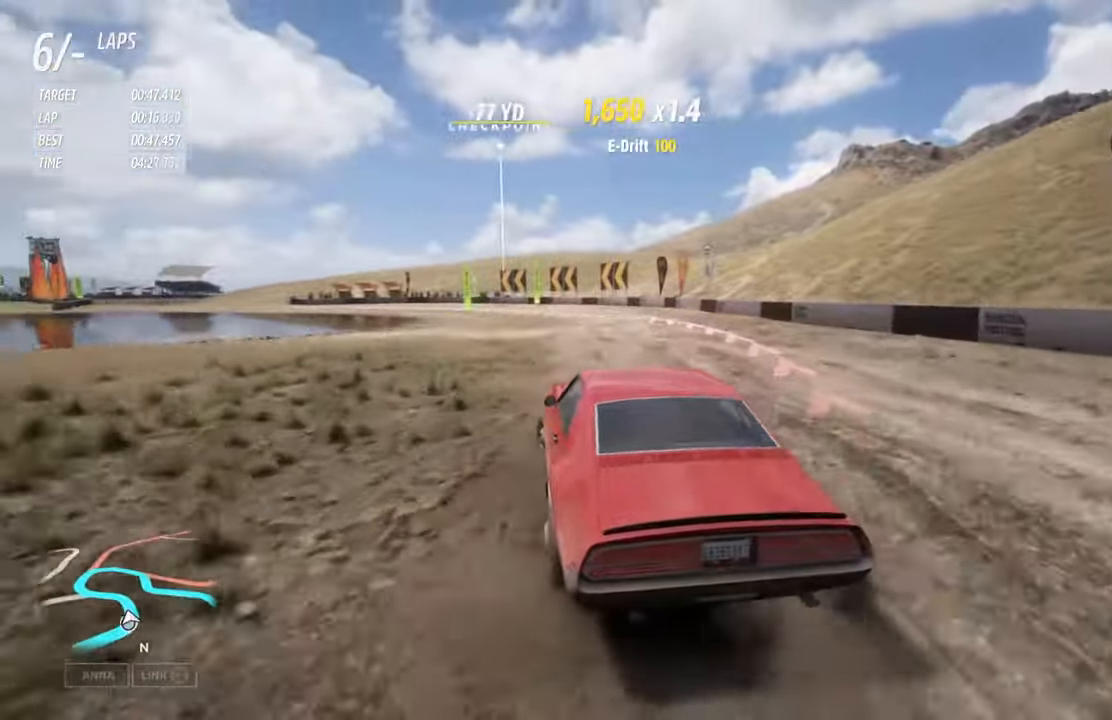
Gameplay with a controller (Xbox layout); each line is a JSON object with the inputs held at the frame after it. "events" lists button and stick changes between this image and that frame as [ms after this image, input, new state], when the widget could be followed in between.
{"buttons": ["R2"], "left_stick": "up-left", "right_stick": "center", "events": []}
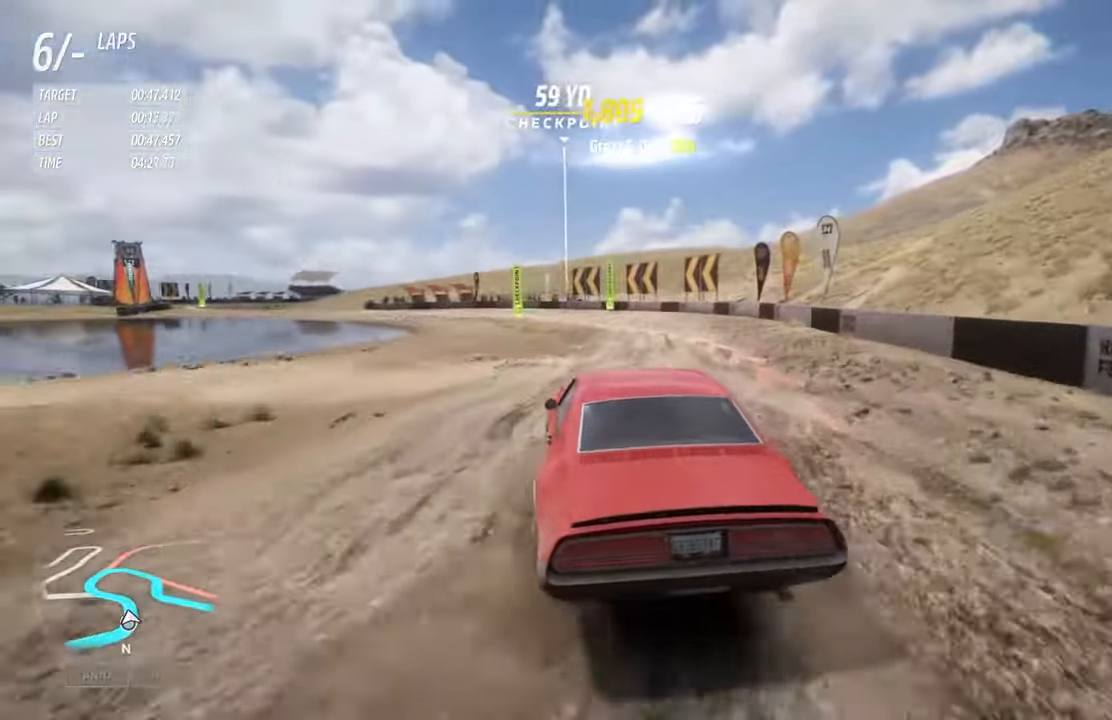
{"buttons": ["R2"], "left_stick": "up-left", "right_stick": "center", "events": []}
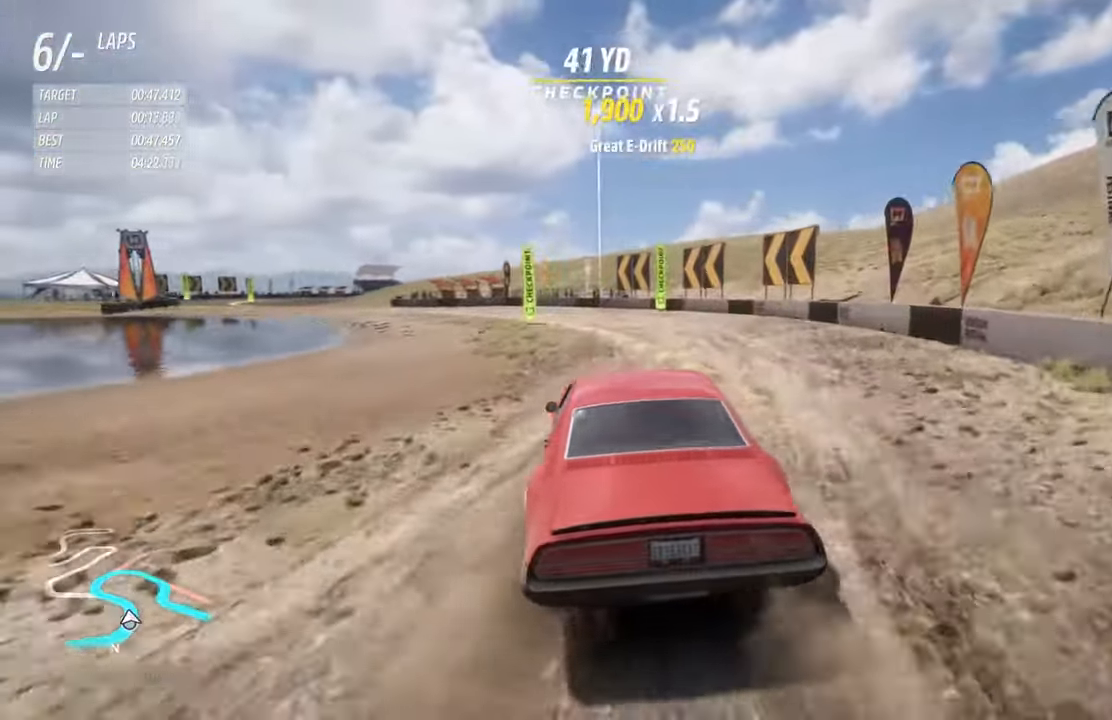
{"buttons": ["R2"], "left_stick": "left", "right_stick": "center", "events": [[167, "left_stick", "left"]]}
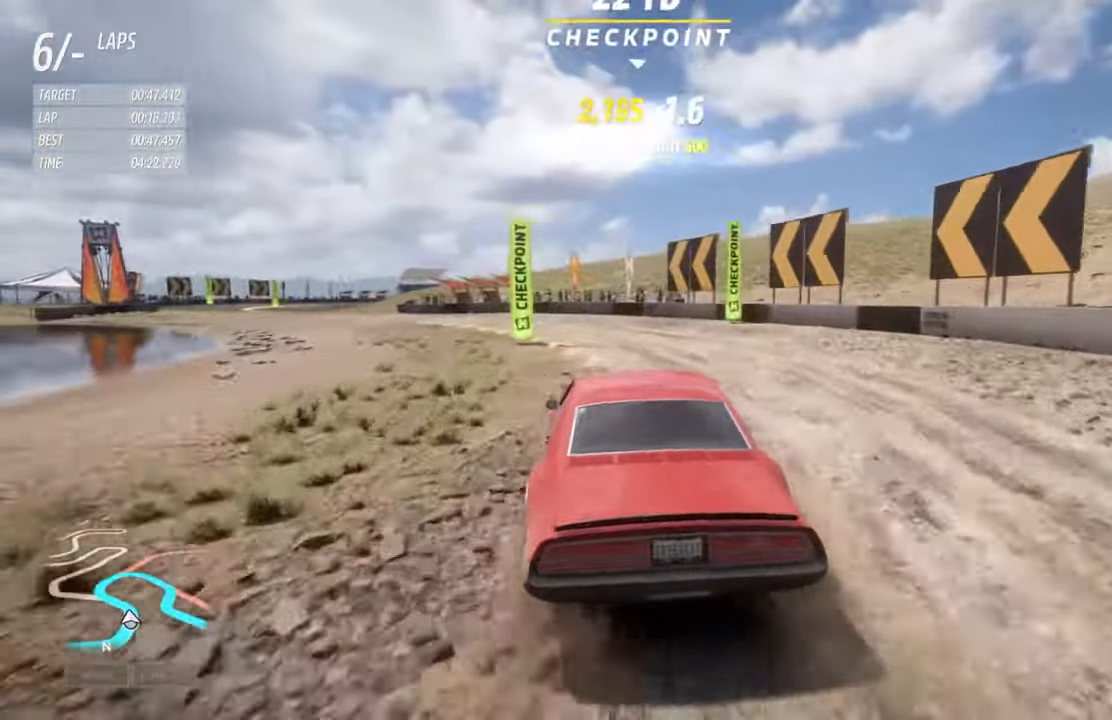
{"buttons": ["R2"], "left_stick": "left", "right_stick": "center", "events": []}
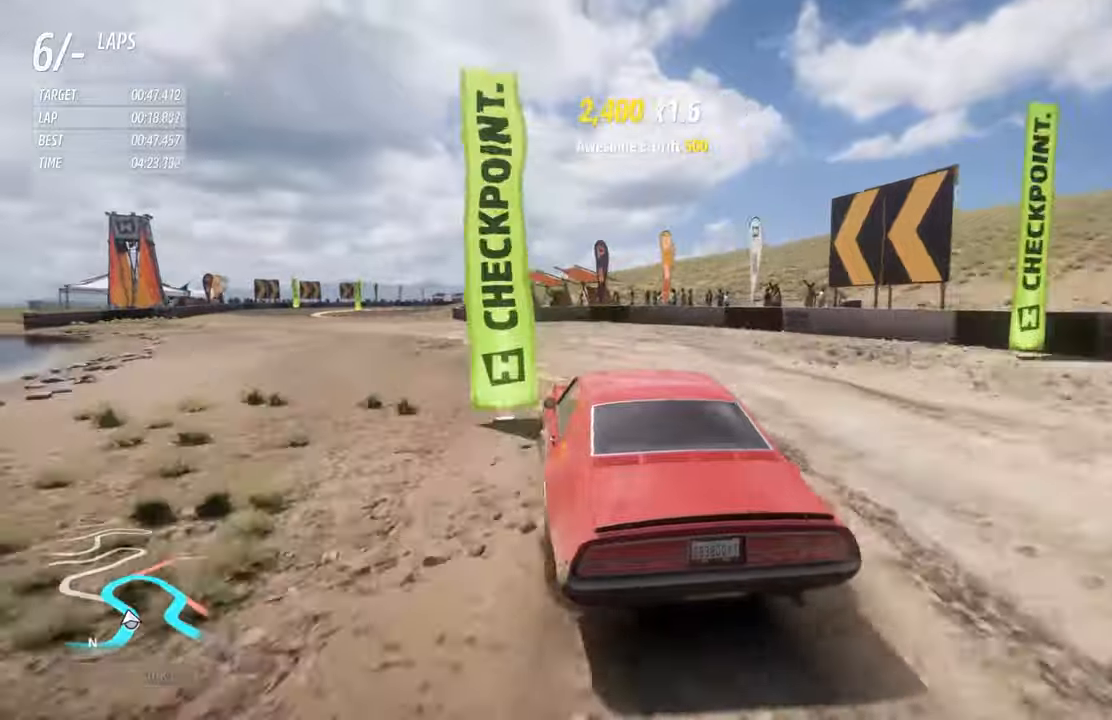
{"buttons": ["R2"], "left_stick": "left", "right_stick": "center", "events": []}
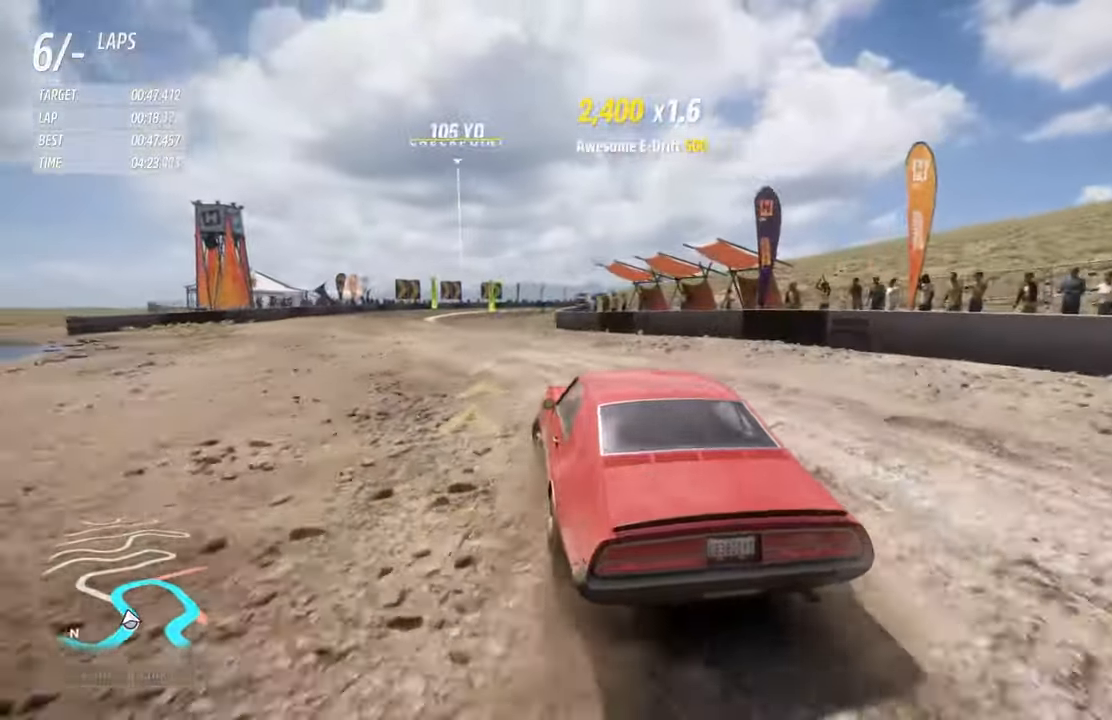
{"buttons": ["R2"], "left_stick": "center", "right_stick": "center", "events": [[333, "left_stick", "center"]]}
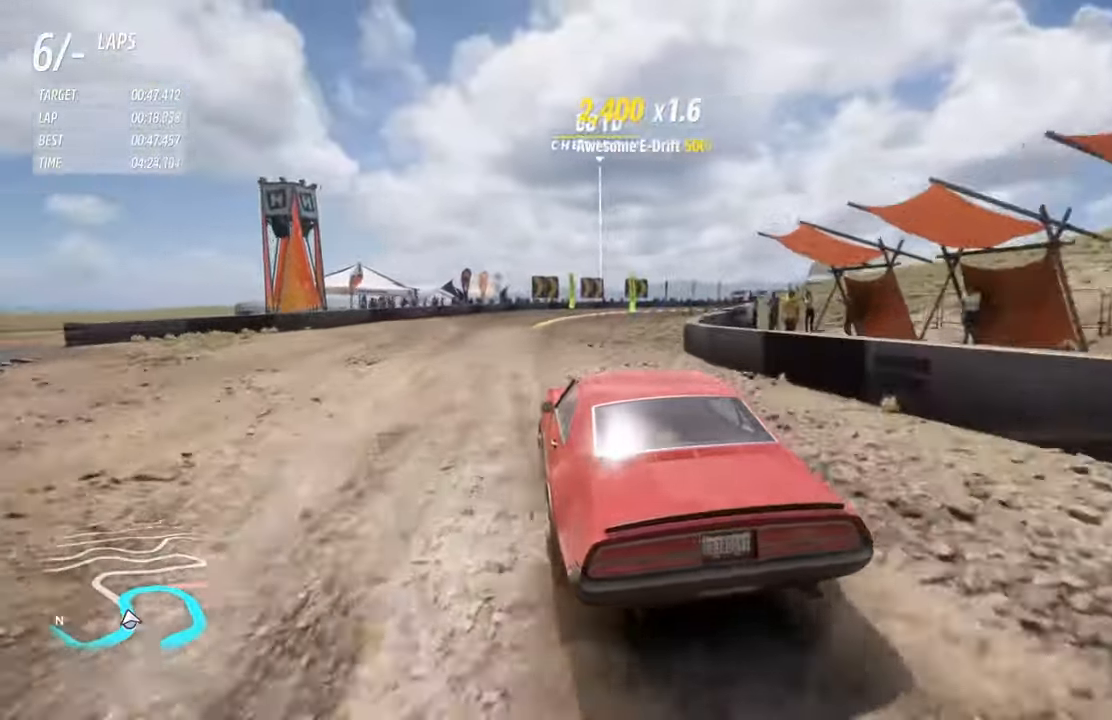
{"buttons": ["R2"], "left_stick": "right", "right_stick": "center", "events": [[16, "left_stick", "left"], [200, "left_stick", "center"], [283, "left_stick", "left"], [416, "left_stick", "center"], [483, "left_stick", "right"]]}
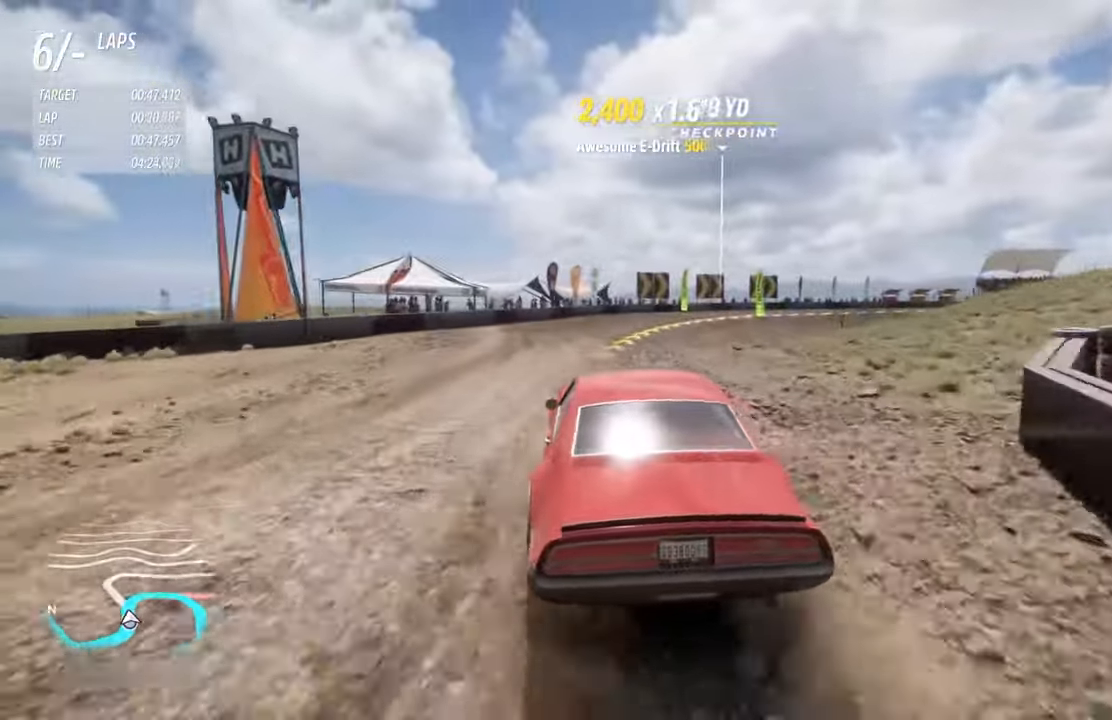
{"buttons": ["R2"], "left_stick": "right", "right_stick": "center", "events": [[333, "X", "down"], [416, "X", "up"]]}
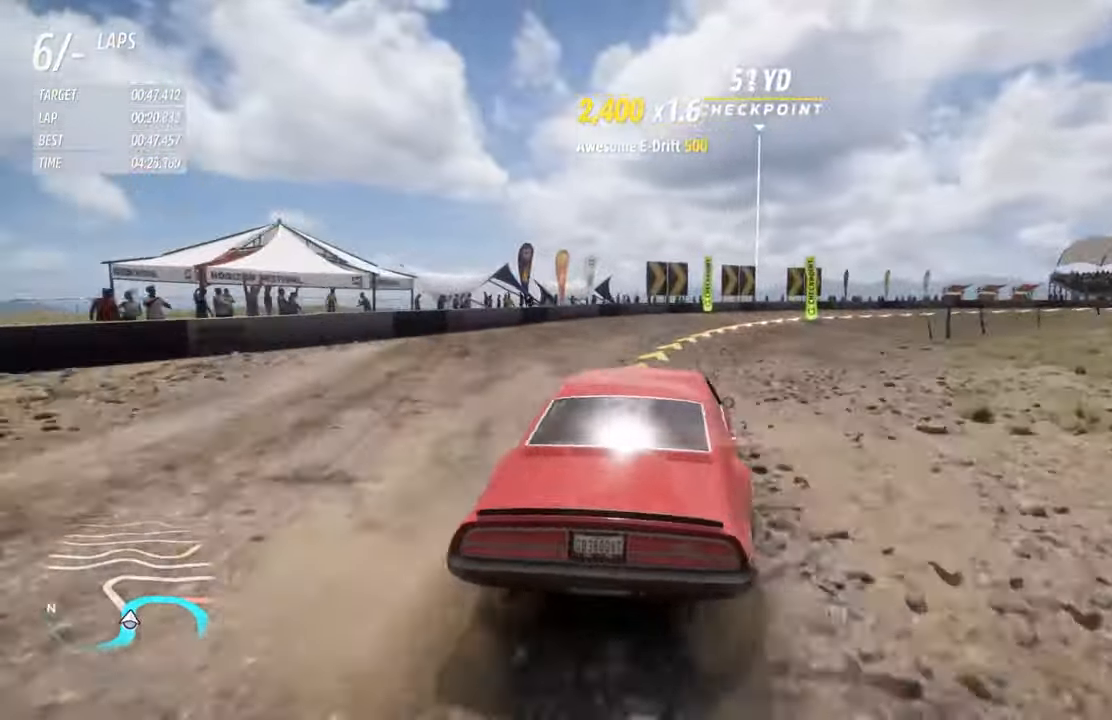
{"buttons": ["R2"], "left_stick": "right", "right_stick": "center", "events": [[50, "left_stick", "up-left"], [200, "left_stick", "right"]]}
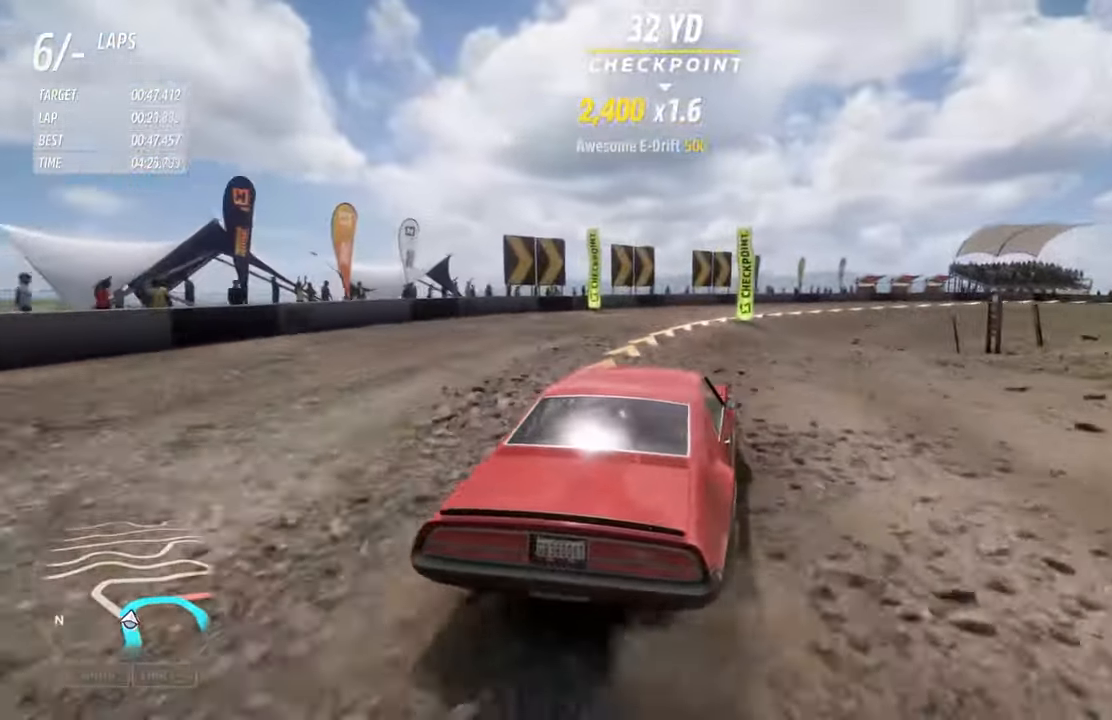
{"buttons": ["R2"], "left_stick": "right", "right_stick": "center", "events": []}
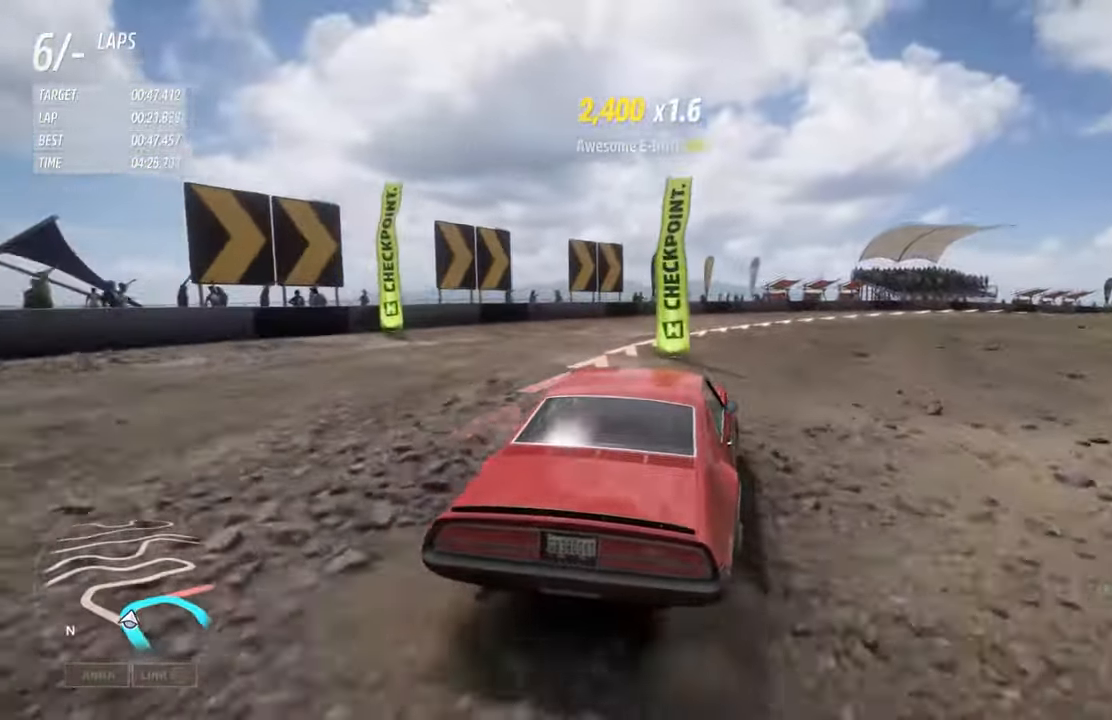
{"buttons": ["B", "L2", "R2"], "left_stick": "right", "right_stick": "center", "events": [[150, "L2", "down"], [333, "L2", "up"], [400, "L2", "down"], [466, "B", "down"]]}
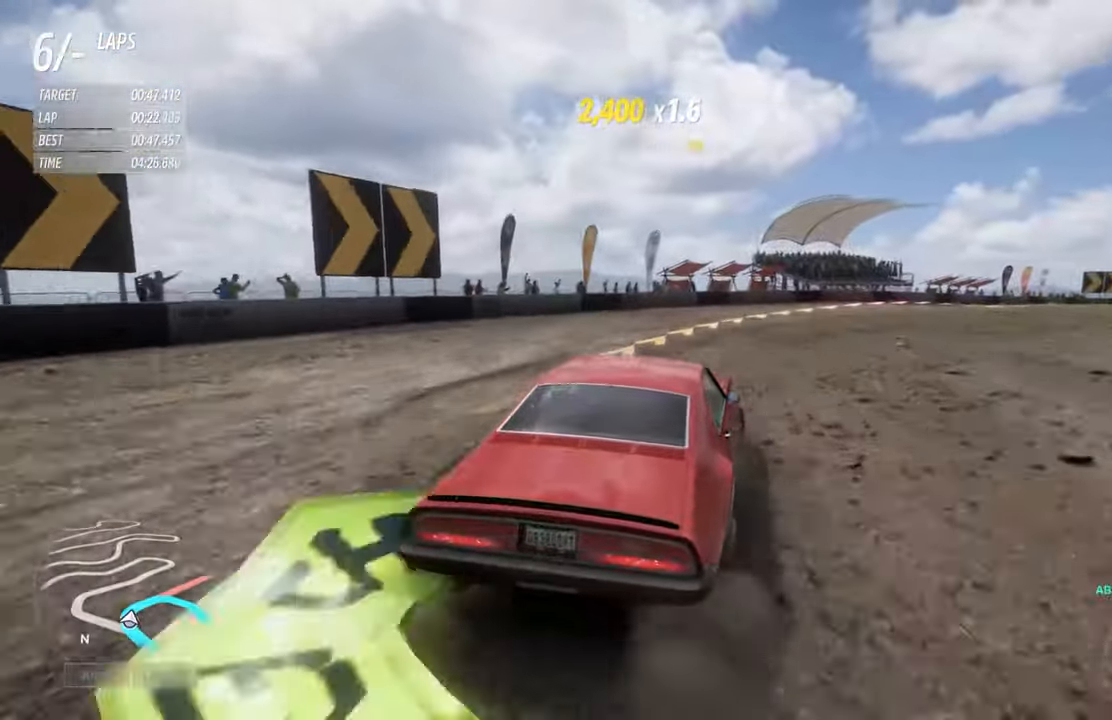
{"buttons": ["R2"], "left_stick": "right", "right_stick": "center", "events": [[50, "B", "up"], [50, "L2", "up"]]}
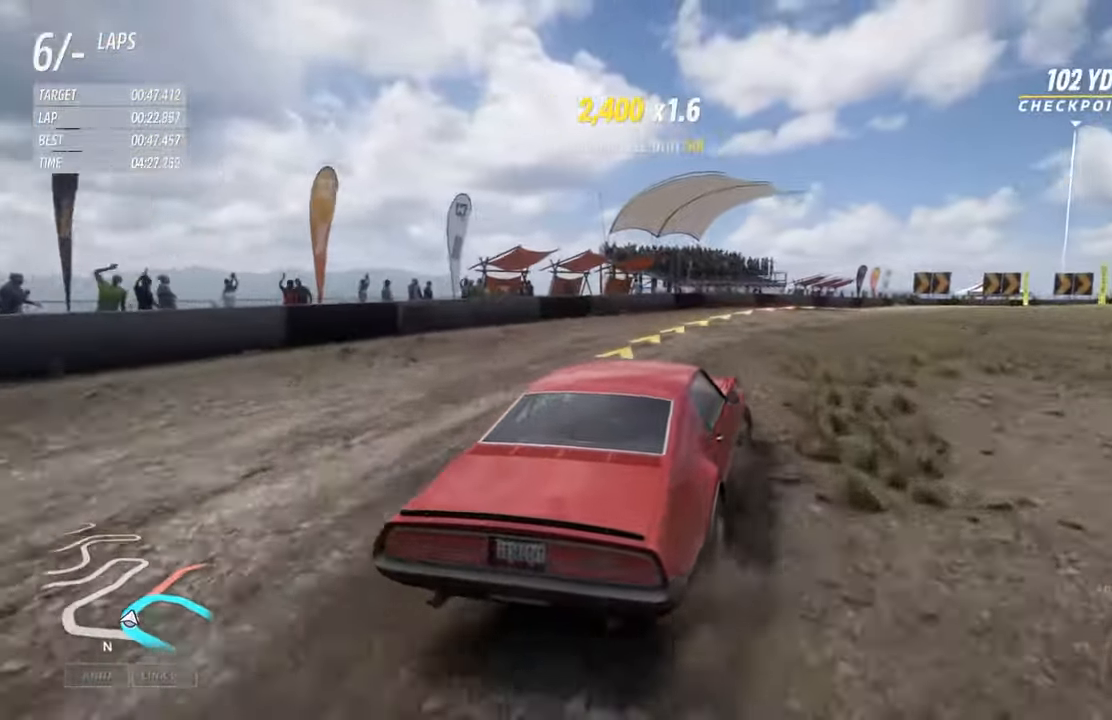
{"buttons": ["R2"], "left_stick": "right", "right_stick": "center", "events": [[150, "left_stick", "left"], [300, "left_stick", "center"], [350, "left_stick", "right"]]}
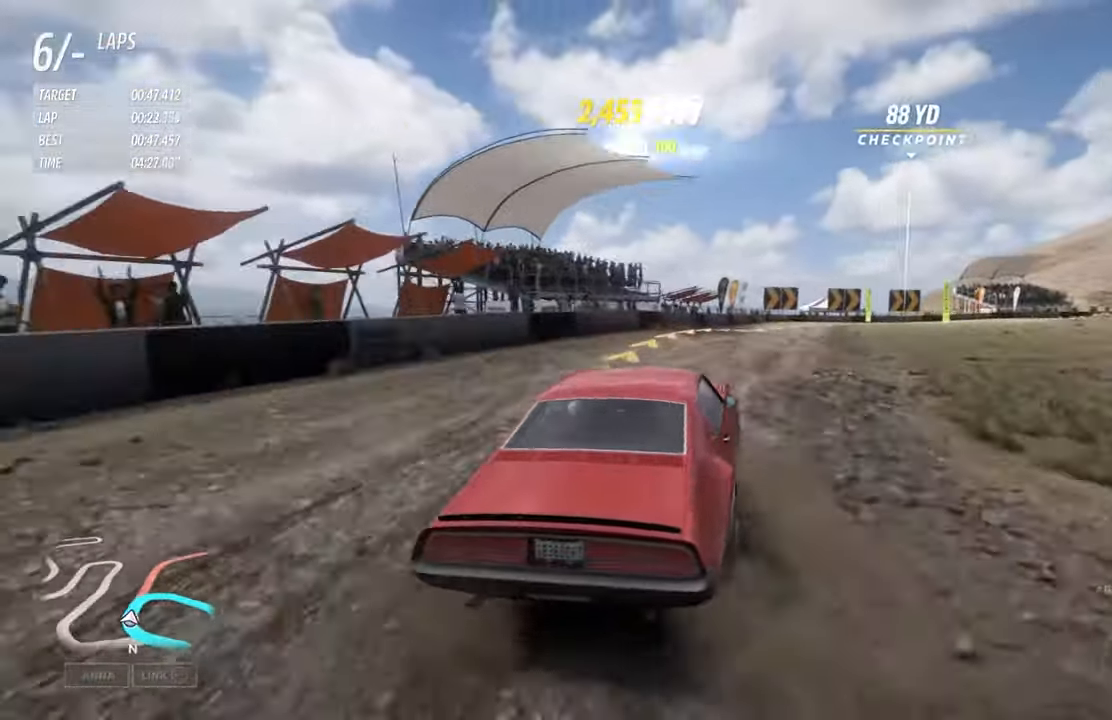
{"buttons": ["R2"], "left_stick": "right", "right_stick": "center", "events": []}
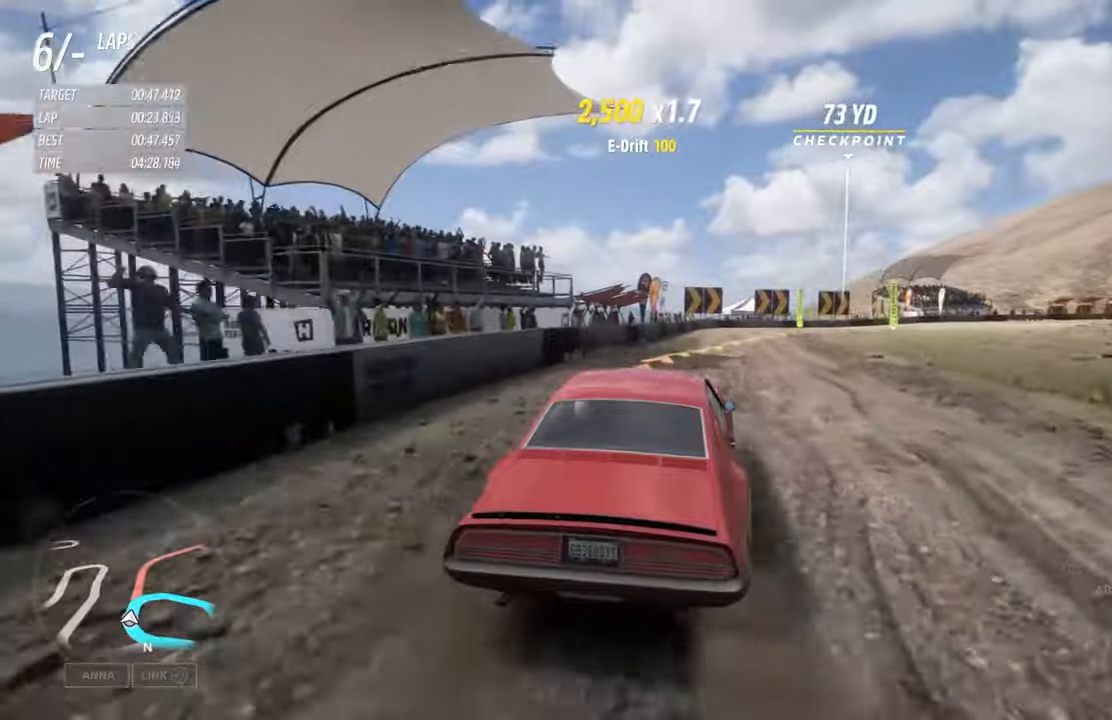
{"buttons": ["R2"], "left_stick": "right", "right_stick": "center", "events": []}
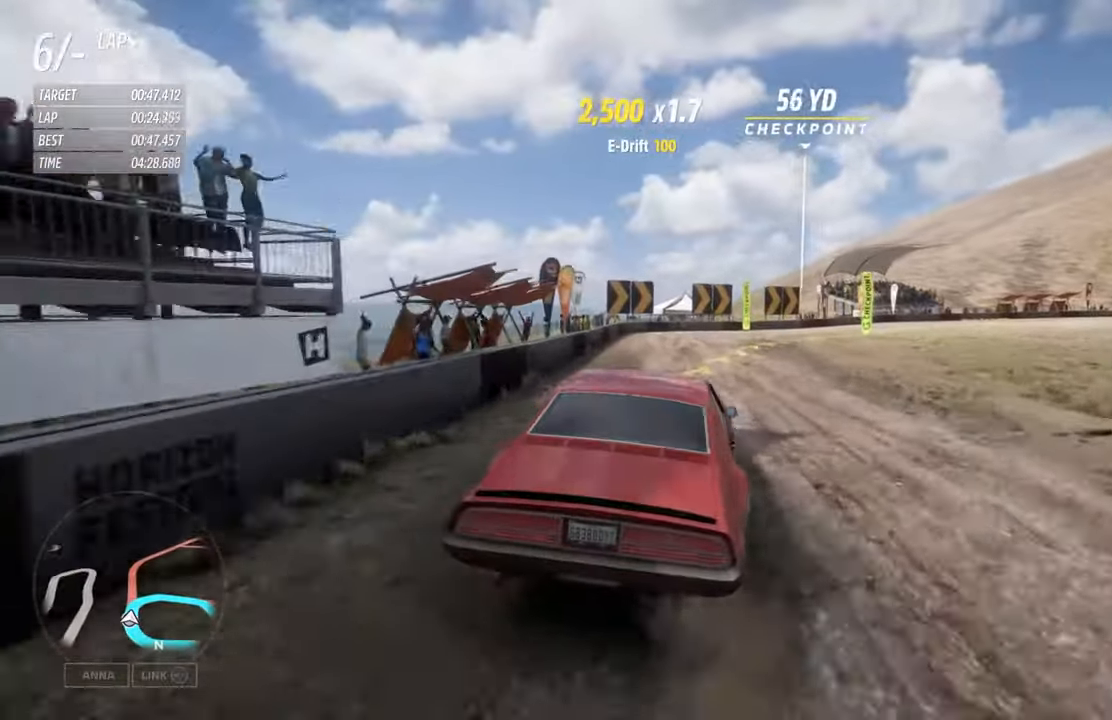
{"buttons": ["R2"], "left_stick": "right", "right_stick": "center", "events": []}
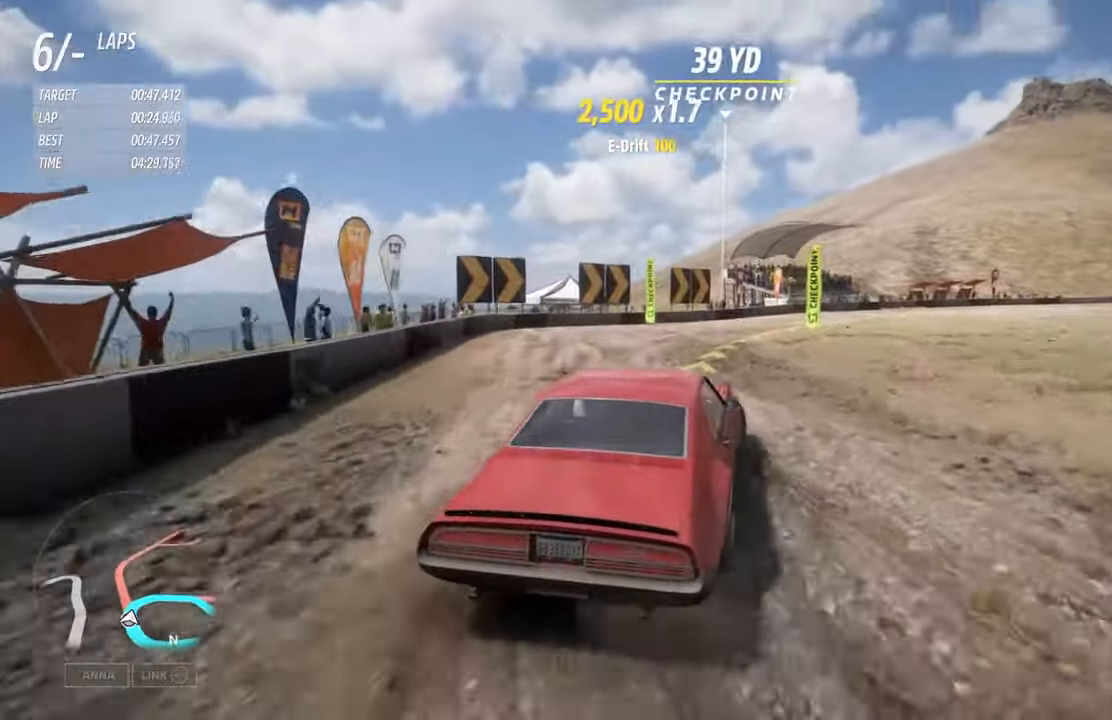
{"buttons": ["R2"], "left_stick": "right", "right_stick": "center", "events": [[167, "left_stick", "center"], [283, "left_stick", "left"], [500, "left_stick", "right"]]}
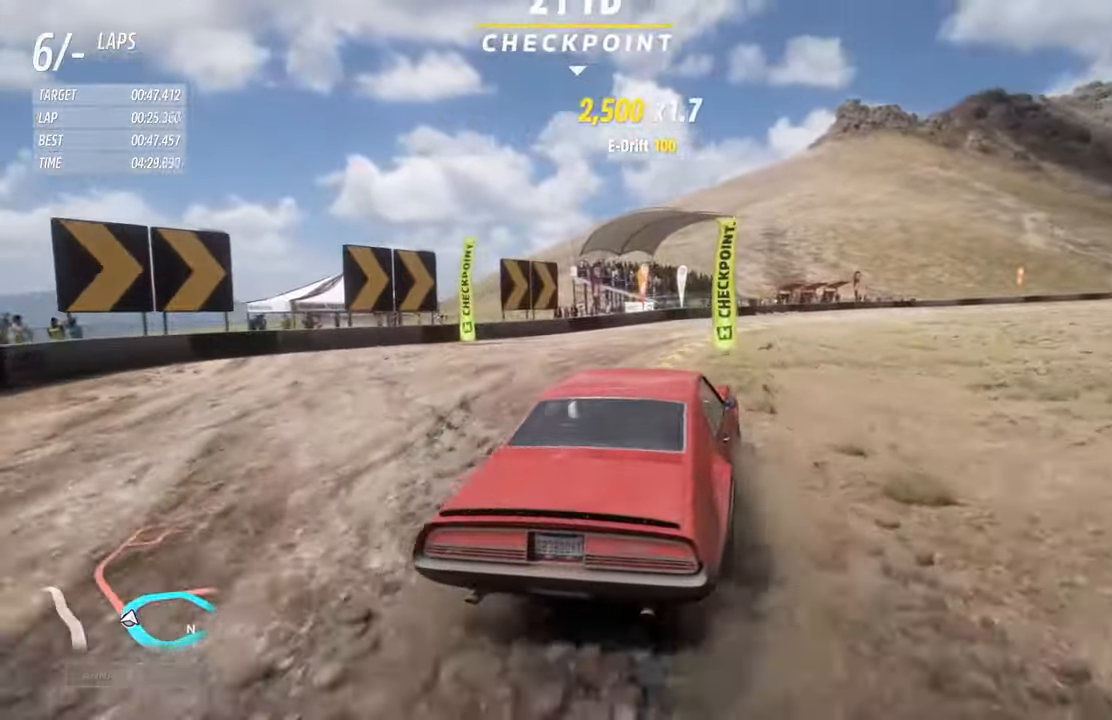
{"buttons": ["R2"], "left_stick": "right", "right_stick": "center", "events": []}
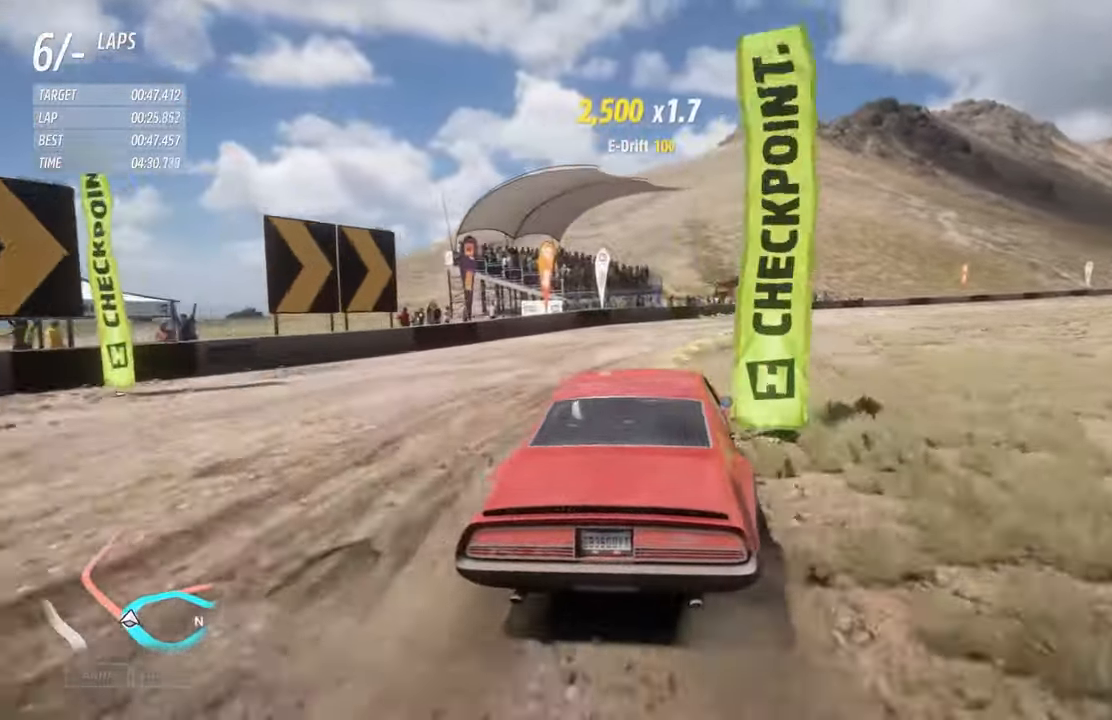
{"buttons": ["R2"], "left_stick": "right", "right_stick": "center", "events": []}
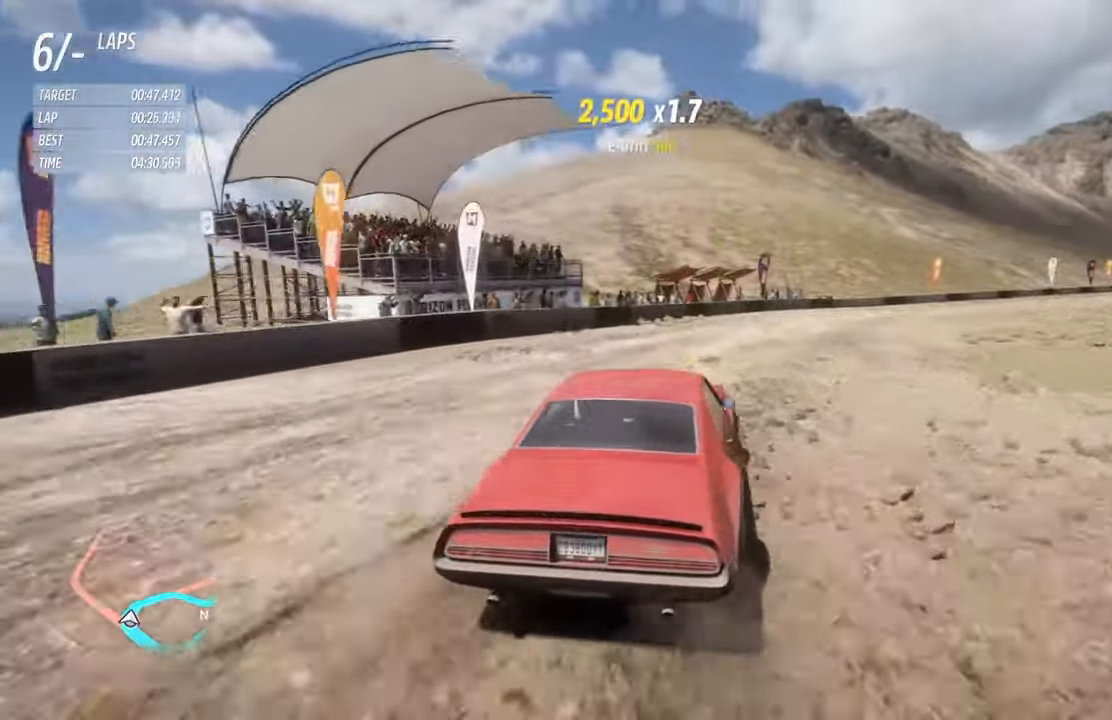
{"buttons": ["R2"], "left_stick": "left", "right_stick": "center", "events": [[500, "left_stick", "left"]]}
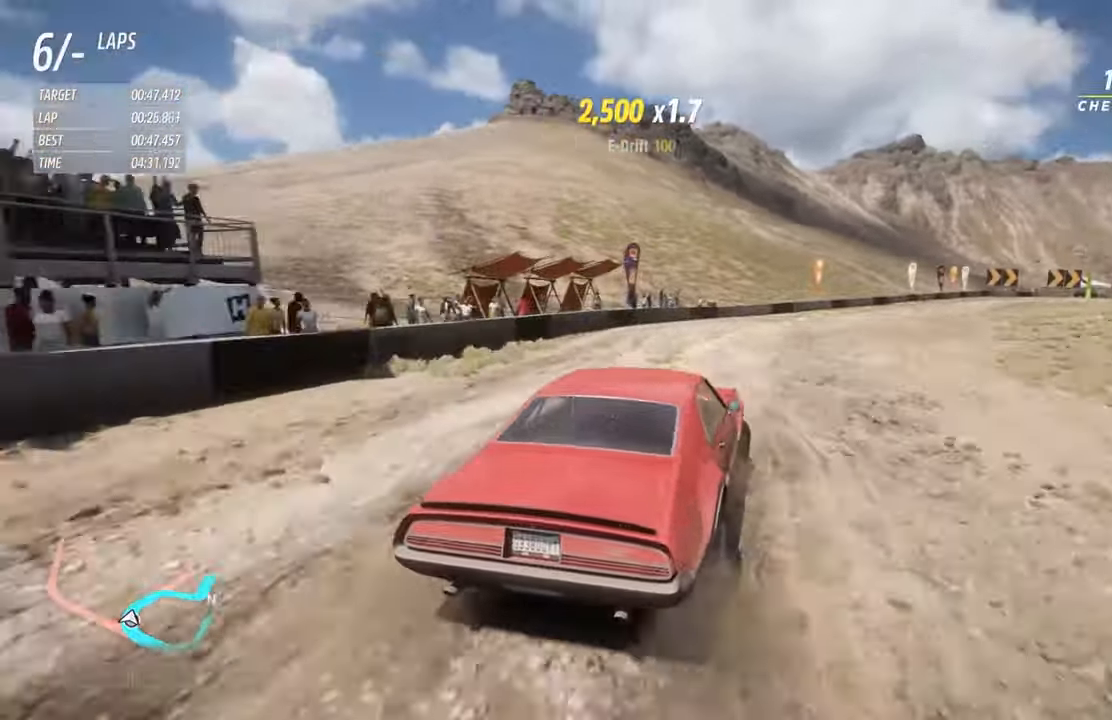
{"buttons": ["R2"], "left_stick": "right", "right_stick": "center", "events": [[183, "left_stick", "right"]]}
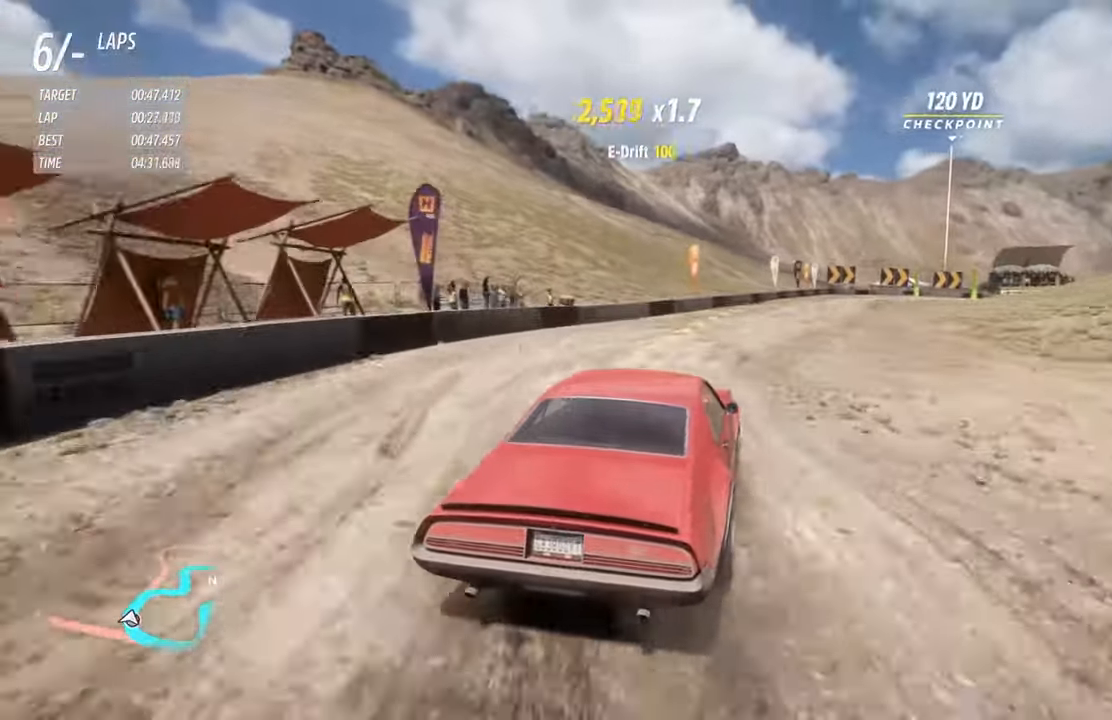
{"buttons": ["R2"], "left_stick": "center", "right_stick": "center", "events": [[83, "left_stick", "center"], [283, "left_stick", "right"], [467, "left_stick", "center"]]}
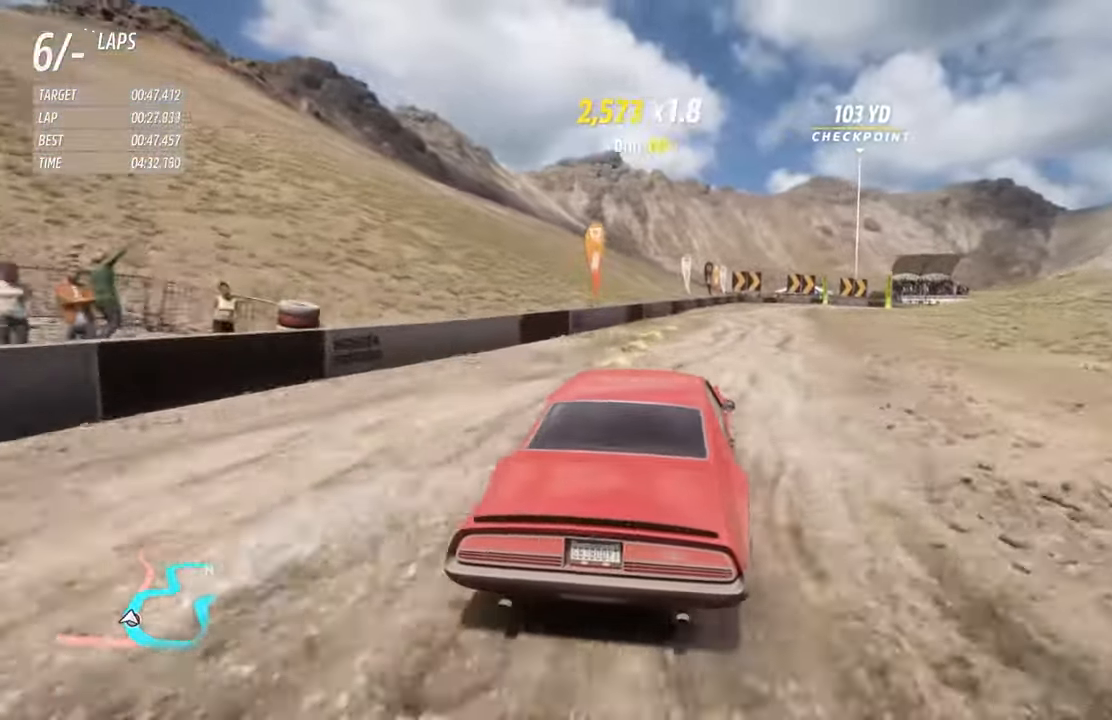
{"buttons": ["R2"], "left_stick": "right", "right_stick": "center", "events": [[33, "A", "down"], [117, "left_stick", "right"], [133, "A", "up"]]}
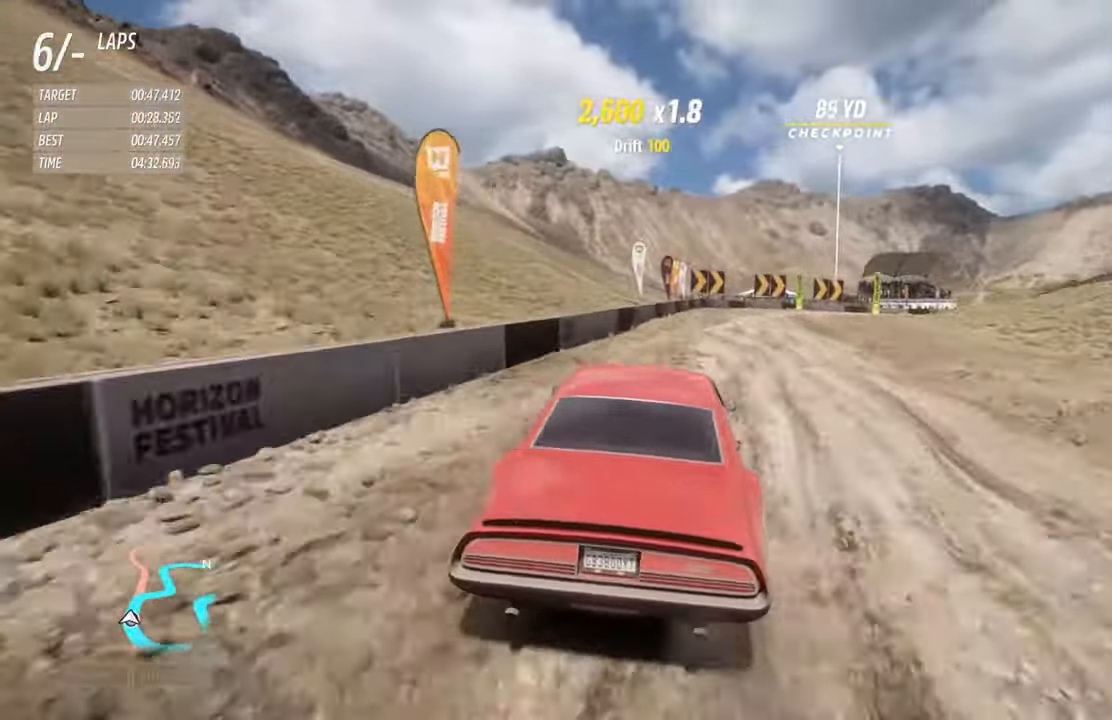
{"buttons": ["R2"], "left_stick": "right", "right_stick": "center", "events": []}
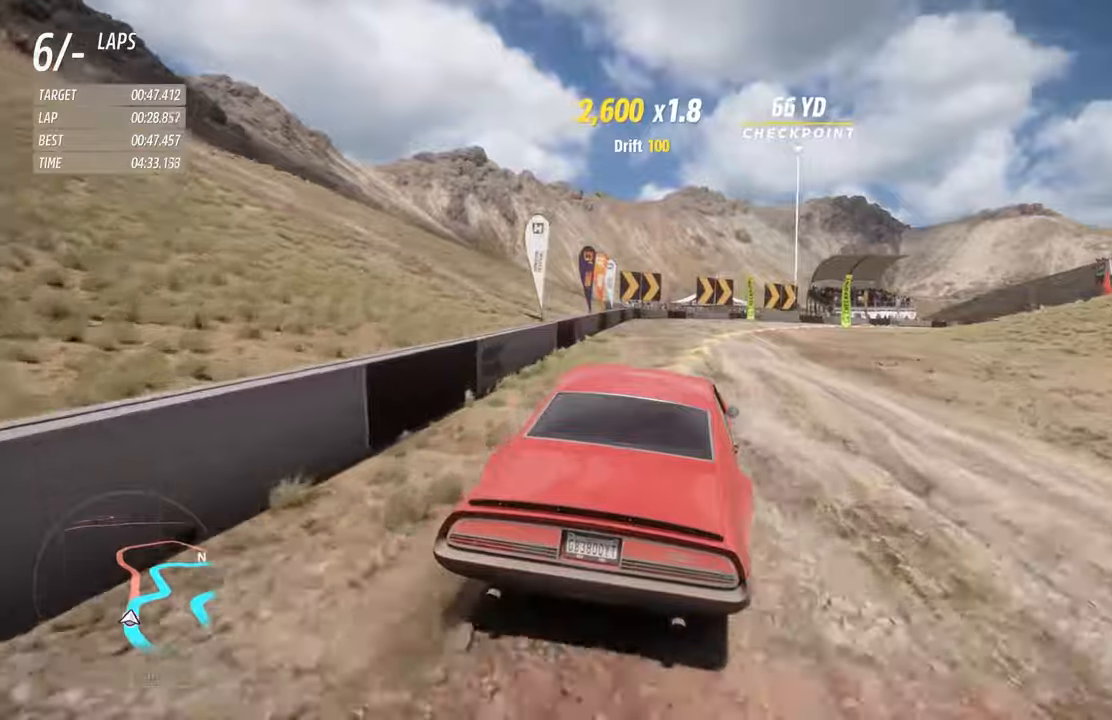
{"buttons": ["R2"], "left_stick": "right", "right_stick": "center", "events": []}
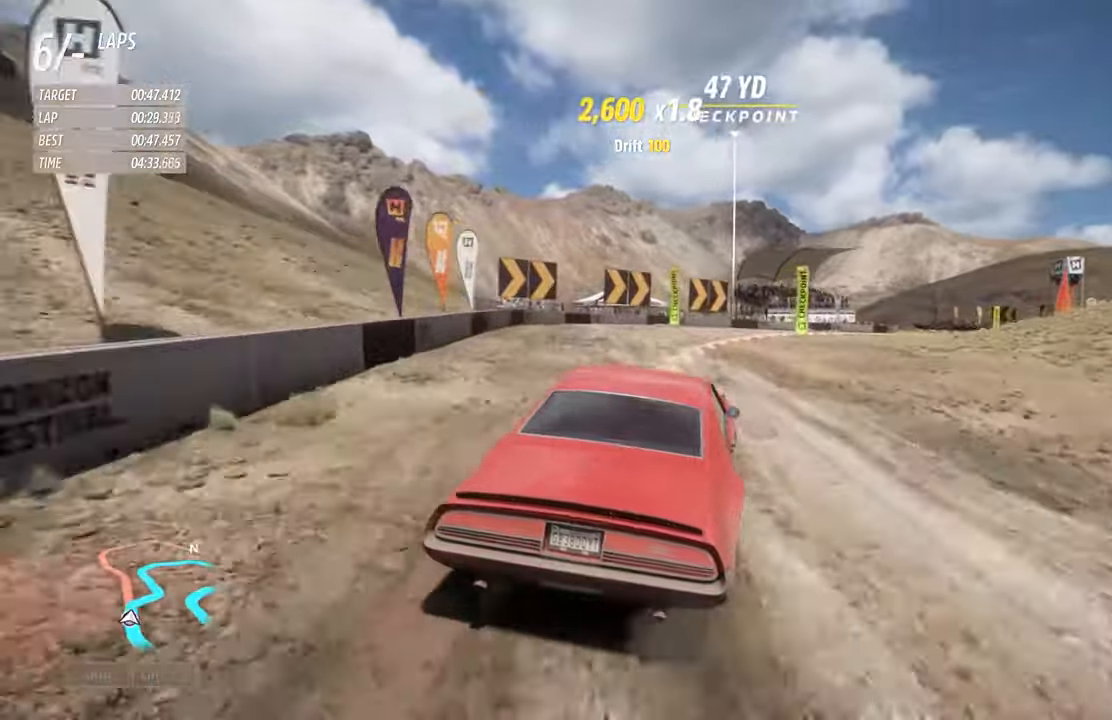
{"buttons": ["R2"], "left_stick": "right", "right_stick": "center", "events": [[334, "left_stick", "left"], [484, "left_stick", "right"]]}
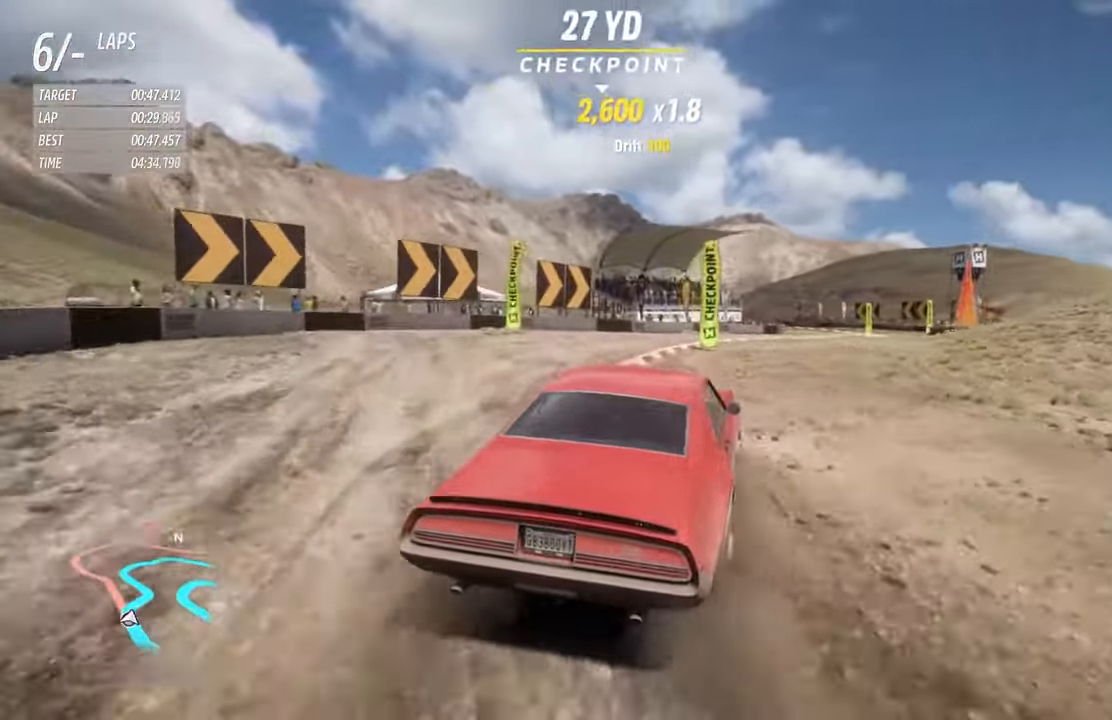
{"buttons": [], "left_stick": "right", "right_stick": "center", "events": [[350, "R2", "up"]]}
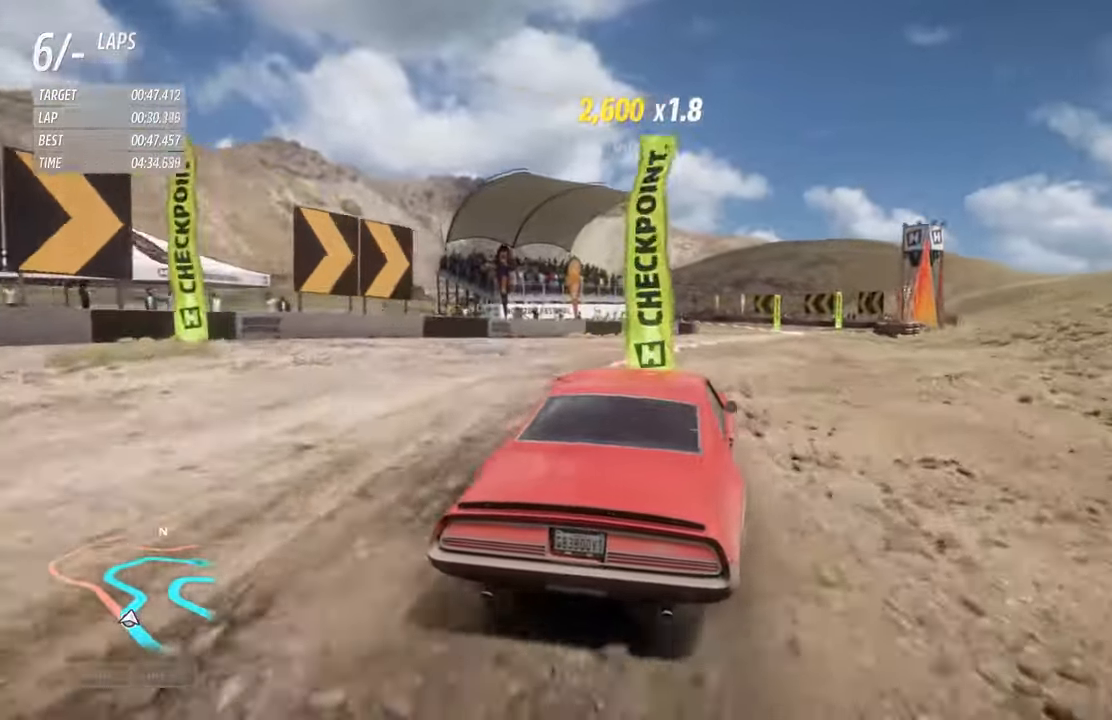
{"buttons": [], "left_stick": "right", "right_stick": "center", "events": [[67, "R2", "down"], [250, "R2", "up"], [317, "R2", "down"], [467, "R2", "up"]]}
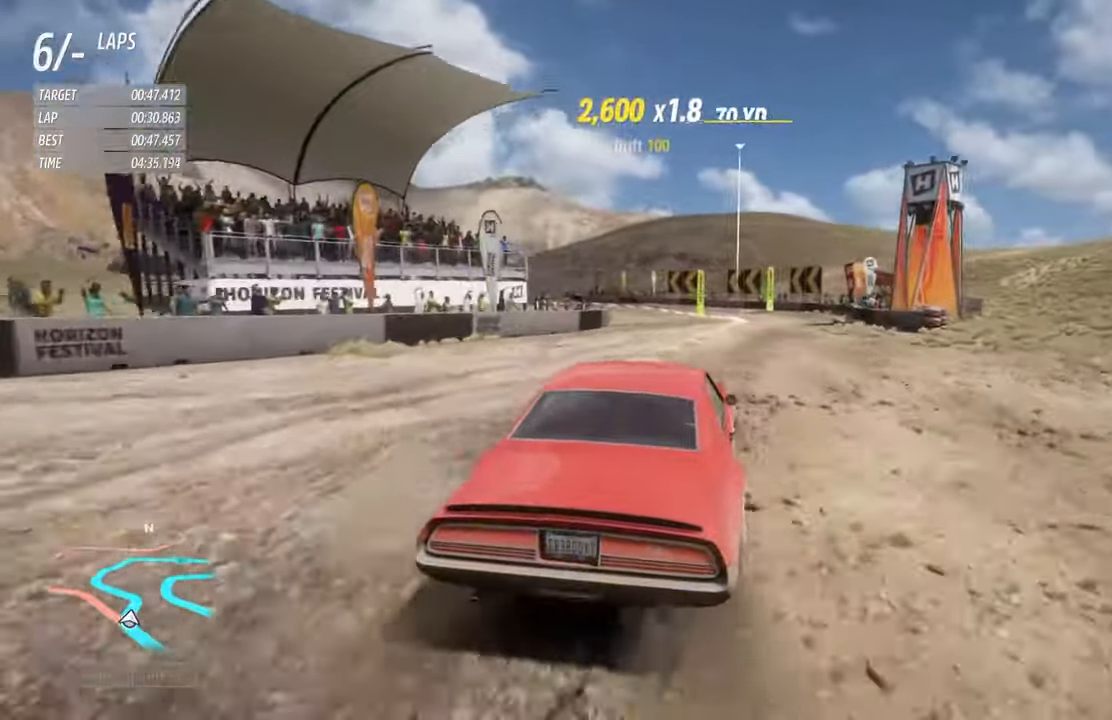
{"buttons": [], "left_stick": "left", "right_stick": "center", "events": [[67, "R2", "down"], [234, "R2", "up"], [300, "R2", "down"], [450, "R2", "up"], [500, "left_stick", "left"]]}
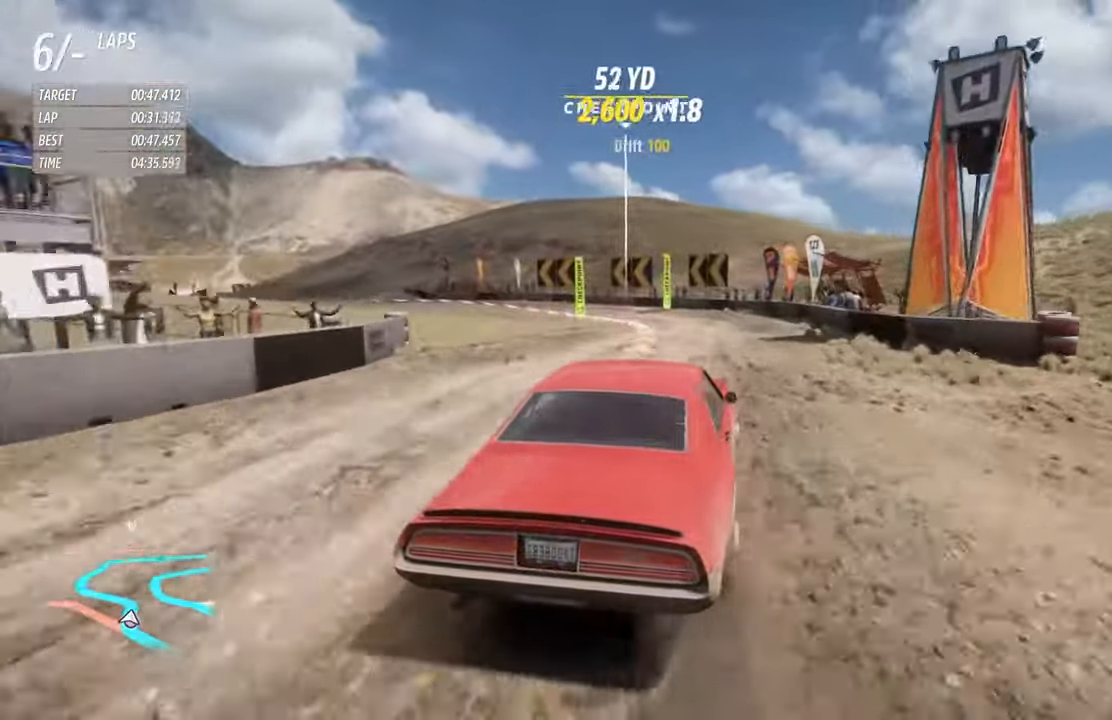
{"buttons": [], "left_stick": "left", "right_stick": "center", "events": [[84, "X", "down"], [134, "L2", "down"], [134, "X", "up"], [317, "L2", "up"]]}
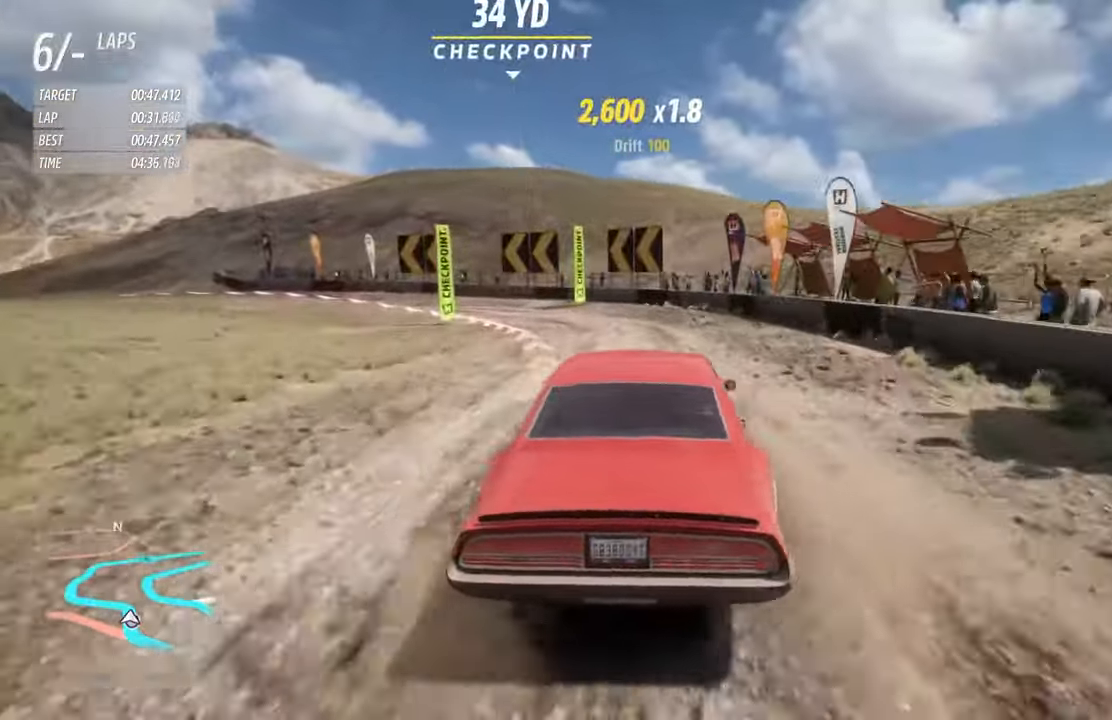
{"buttons": [], "left_stick": "left", "right_stick": "center", "events": []}